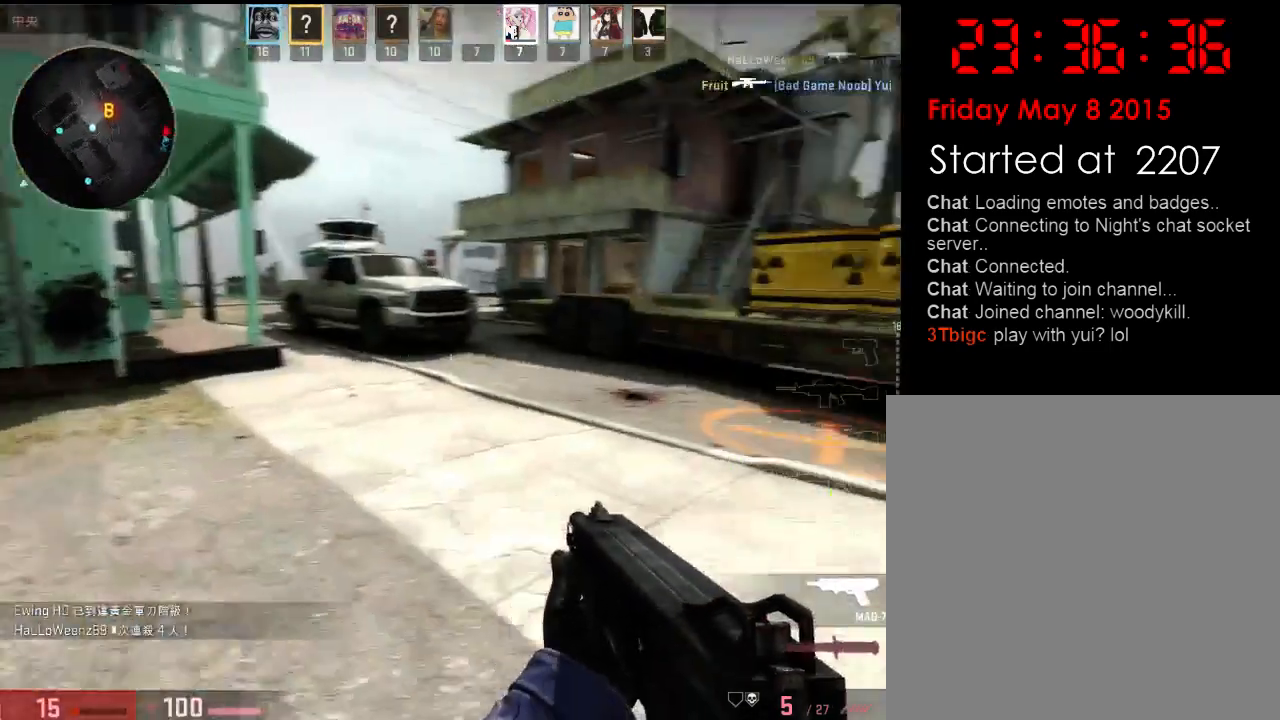
Gameplay with keyboard; each line is a JSON object with the keys held at the frame after it. "events" lists presses ("down") and releases ("up") of "1", "2", "3", "4", "5", "6", "a", "alt", "b", "c", "caps_lock", "ctrl", "d", "e", "f", "g", "h", "q", "r", "s", "shift", "space", "super", "t", "tab", "tilde", "v", "w", "x", "y" and "z" between this image and that frame as [ms after this image, input, new state], when the widget could be followed in between. No other keys are recorded. Mouse input is not recorded.
{"keys": ["a"], "events": [[17, "w", "up"], [167, "s", "down"], [417, "s", "up"]]}
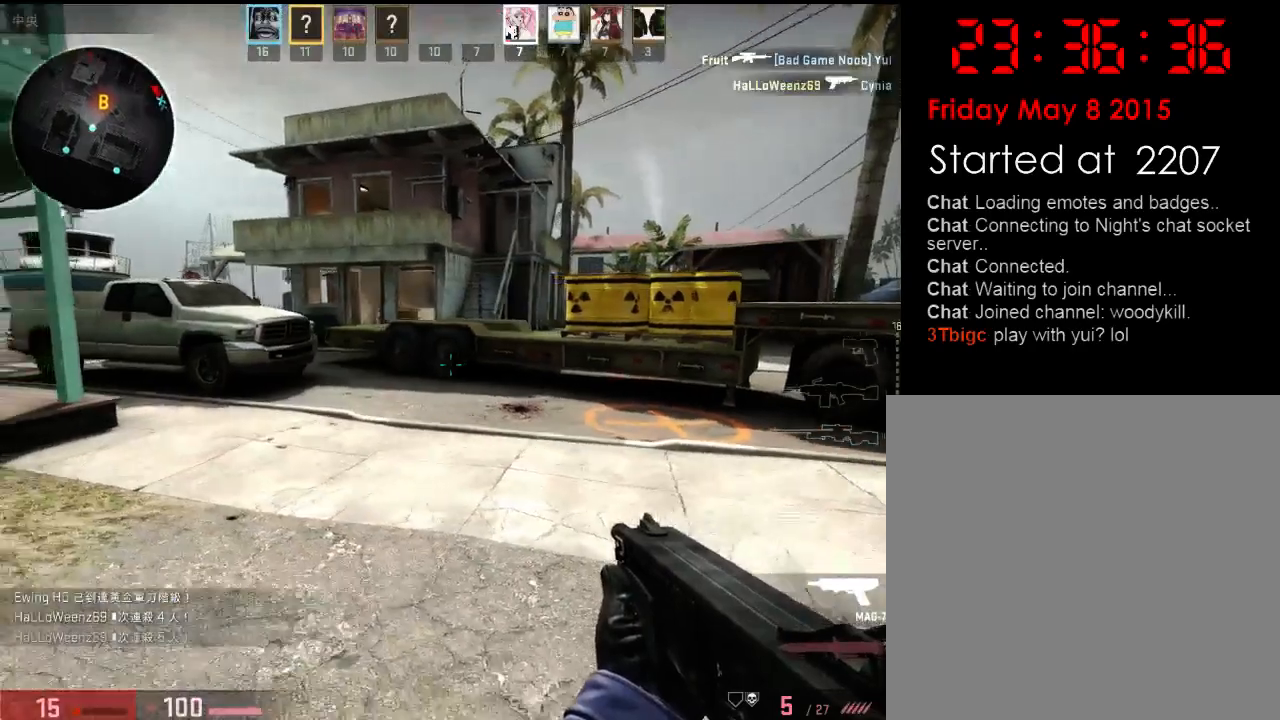
{"keys": ["d", "w"], "events": [[50, "w", "down"], [133, "a", "up"], [167, "d", "down"]]}
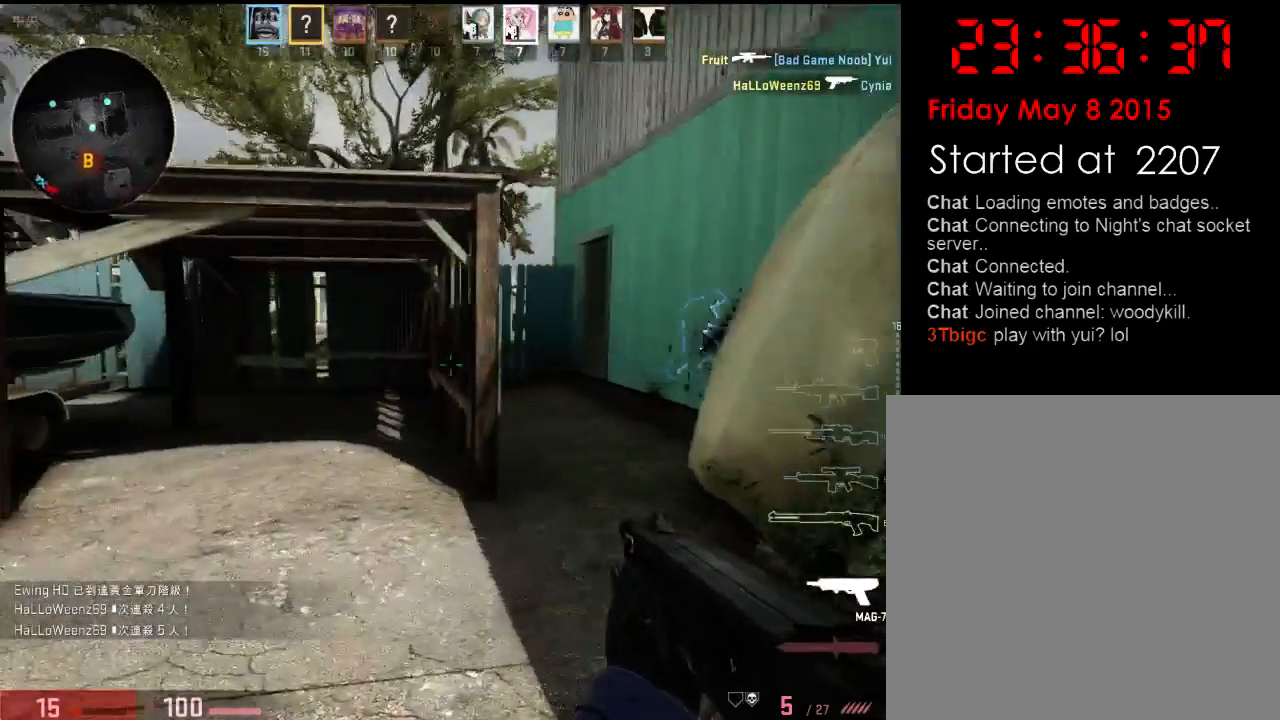
{"keys": ["d", "w"], "events": []}
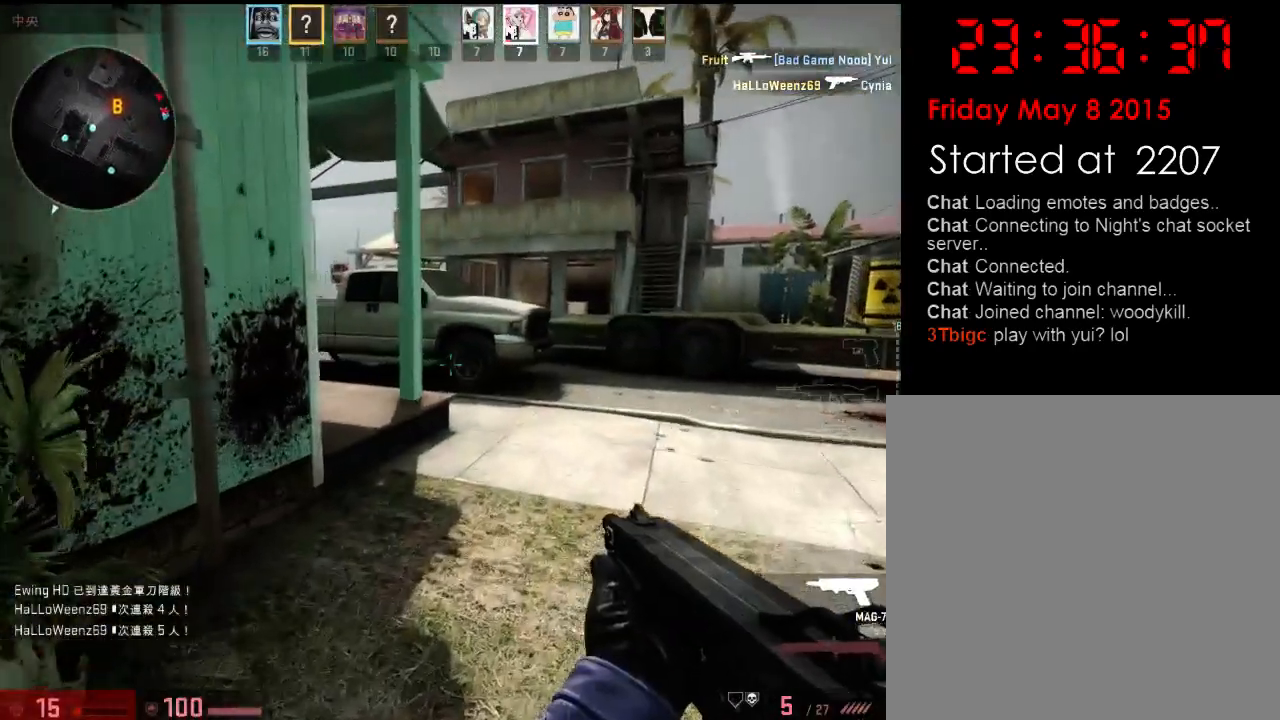
{"keys": ["d", "w"], "events": [[50, "d", "up"], [66, "a", "down"], [183, "d", "down"], [217, "a", "up"]]}
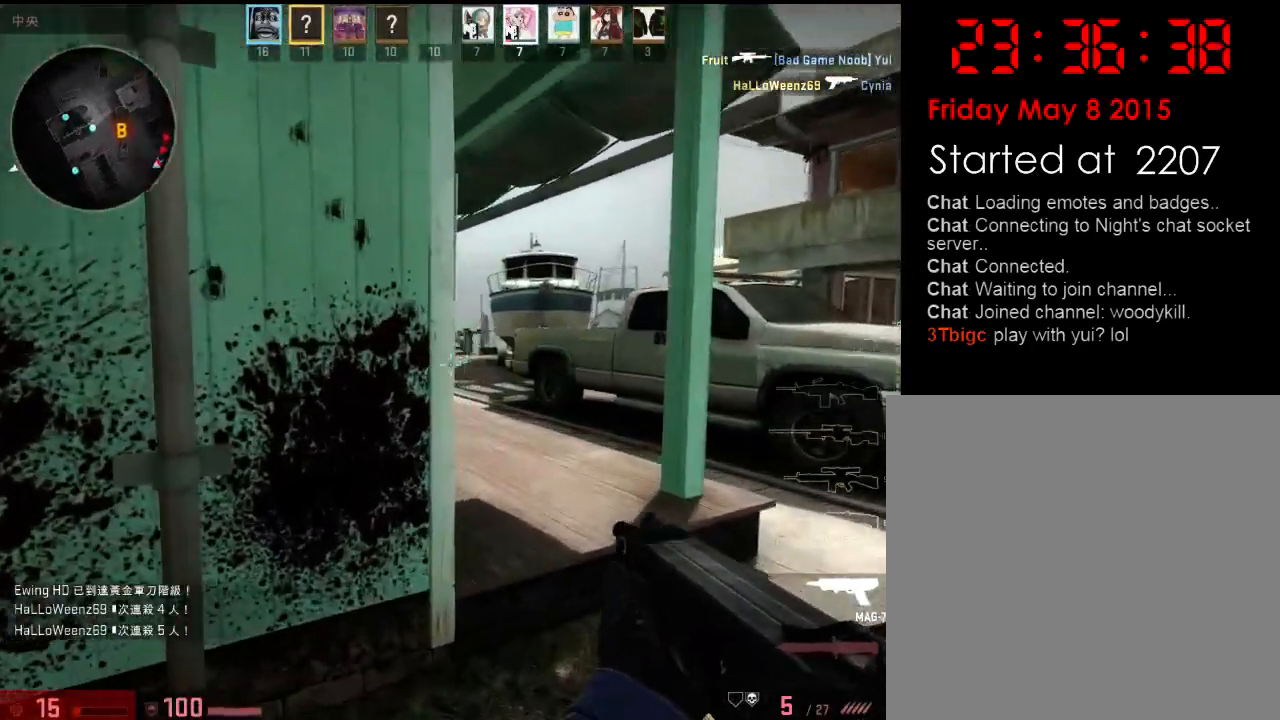
{"keys": ["w"], "events": [[183, "w", "up"], [217, "w", "down"], [250, "a", "down"], [250, "d", "up"], [333, "a", "up"]]}
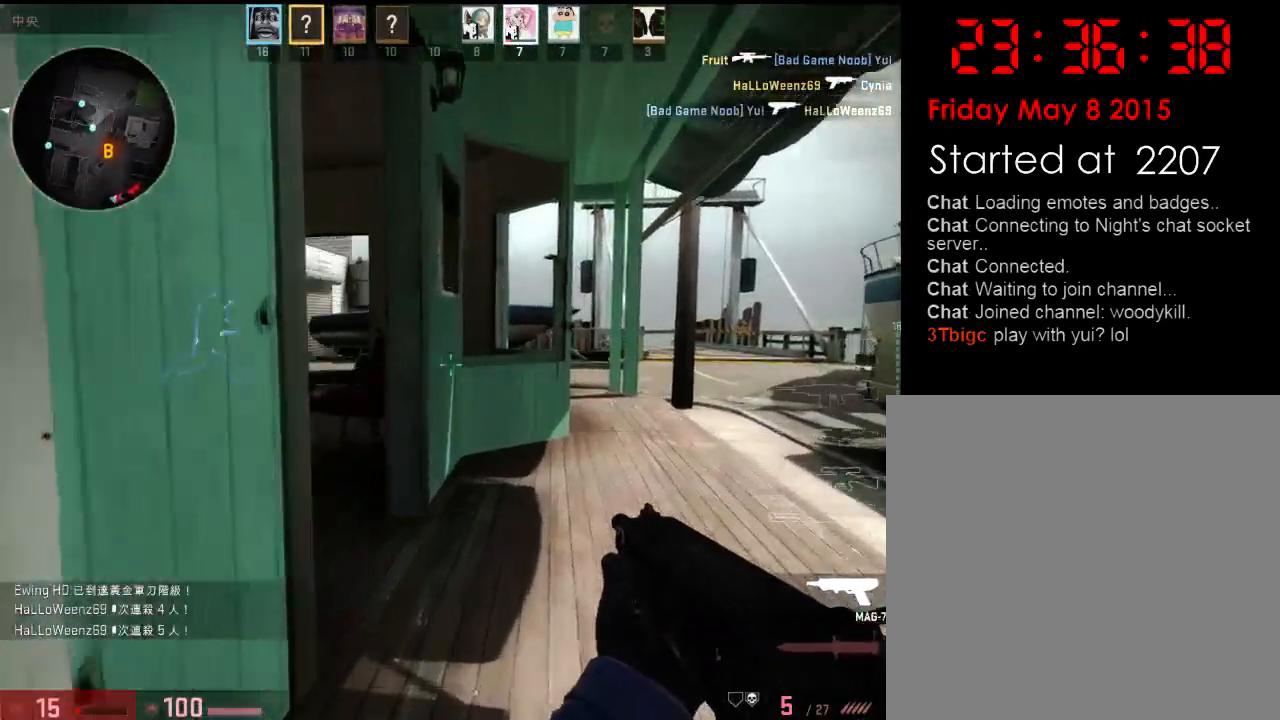
{"keys": ["a", "w"], "events": [[17, "d", "down"], [151, "d", "up"], [384, "a", "down"]]}
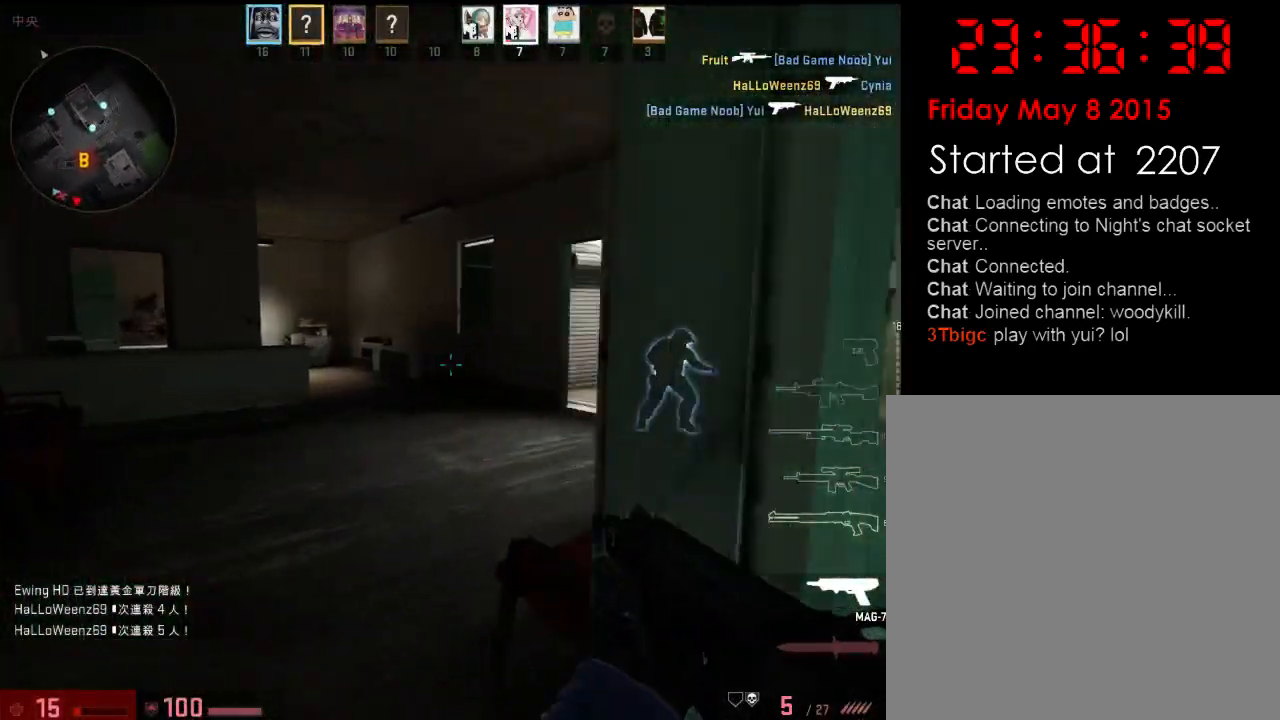
{"keys": ["d", "w"], "events": [[368, "a", "up"], [401, "d", "down"]]}
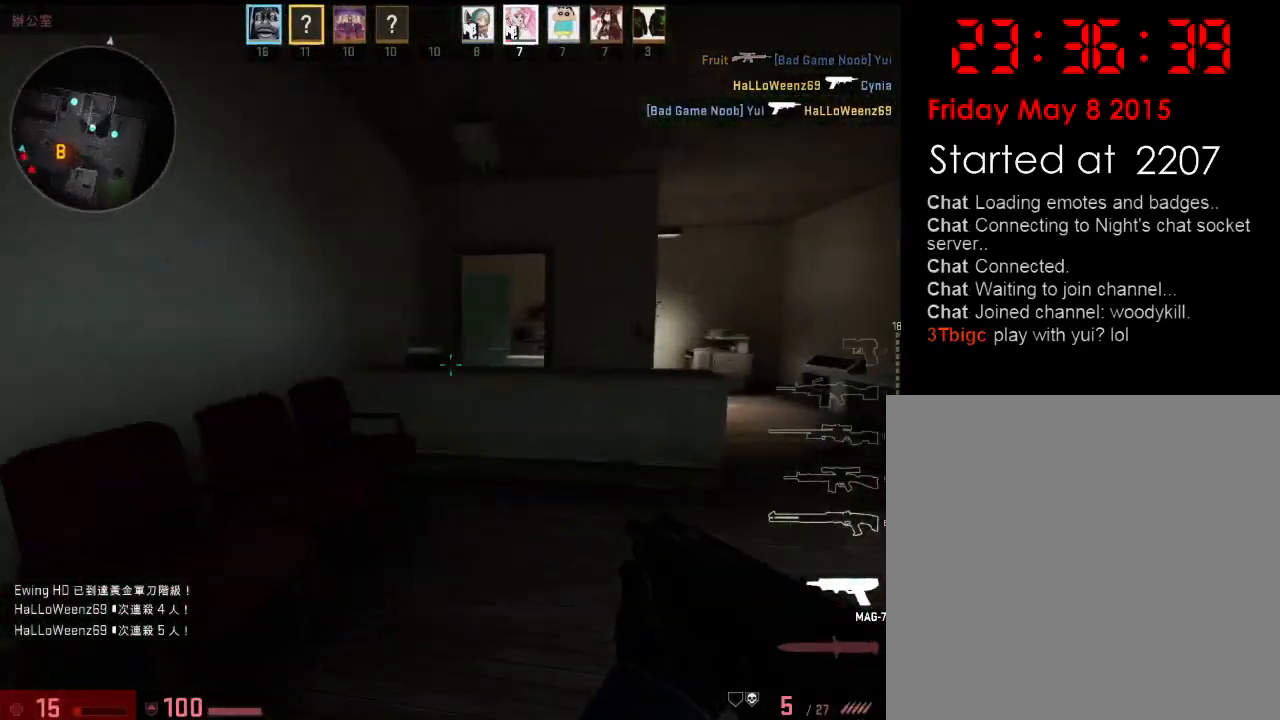
{"keys": ["a", "w"], "events": [[50, "w", "up"], [267, "w", "down"], [351, "d", "up"], [401, "a", "down"]]}
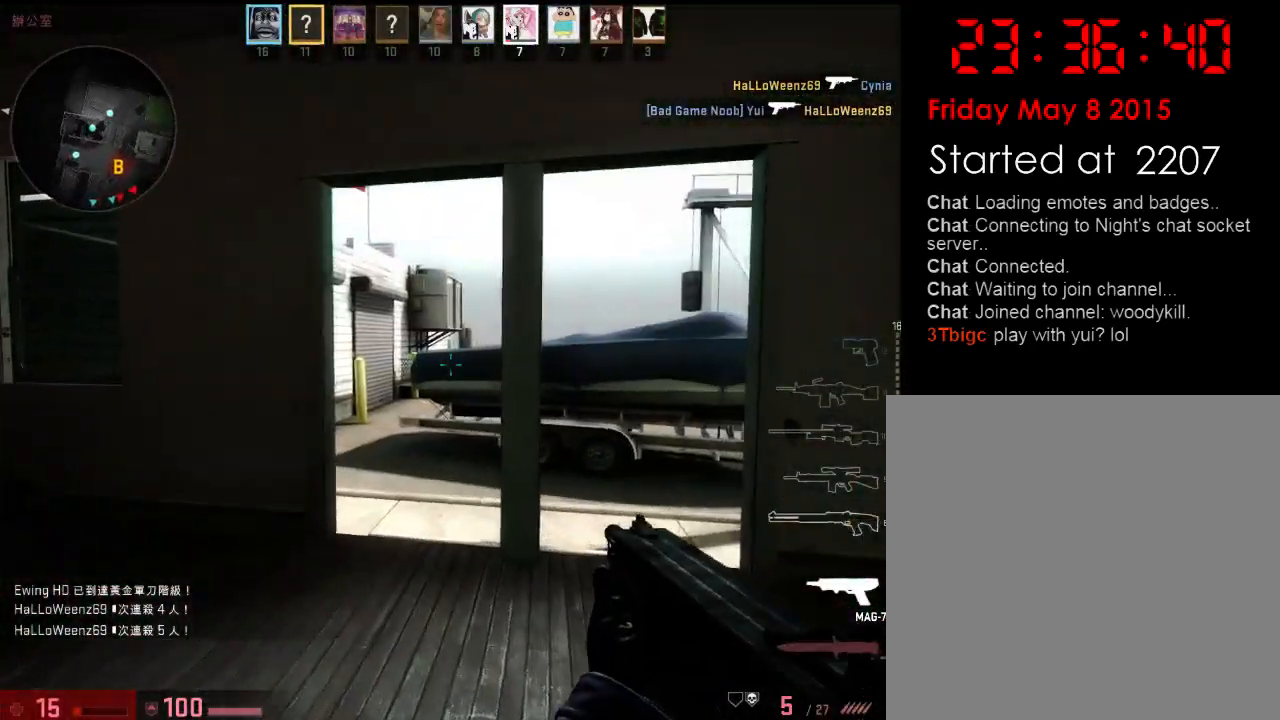
{"keys": ["a", "w"], "events": [[234, "a", "up"], [368, "d", "down"], [434, "d", "up"], [468, "a", "down"]]}
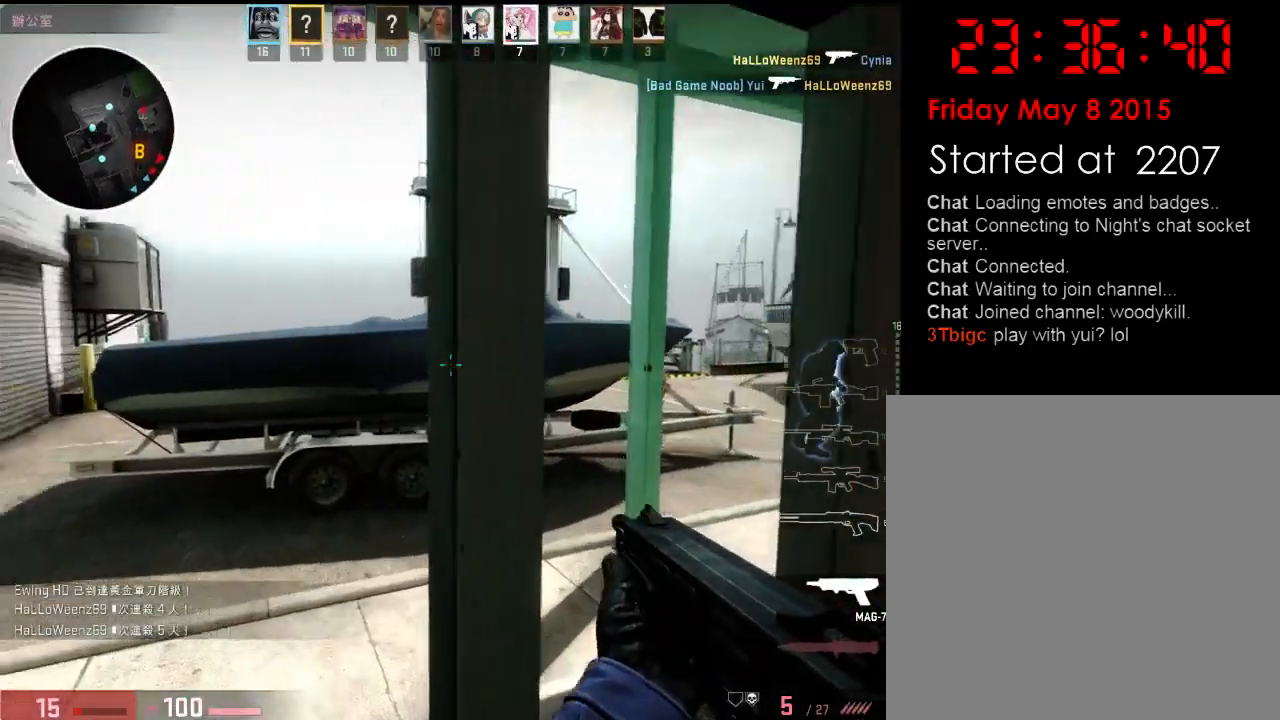
{"keys": ["a", "w"], "events": [[117, "a", "up"], [167, "d", "down"], [368, "d", "up"], [484, "a", "down"]]}
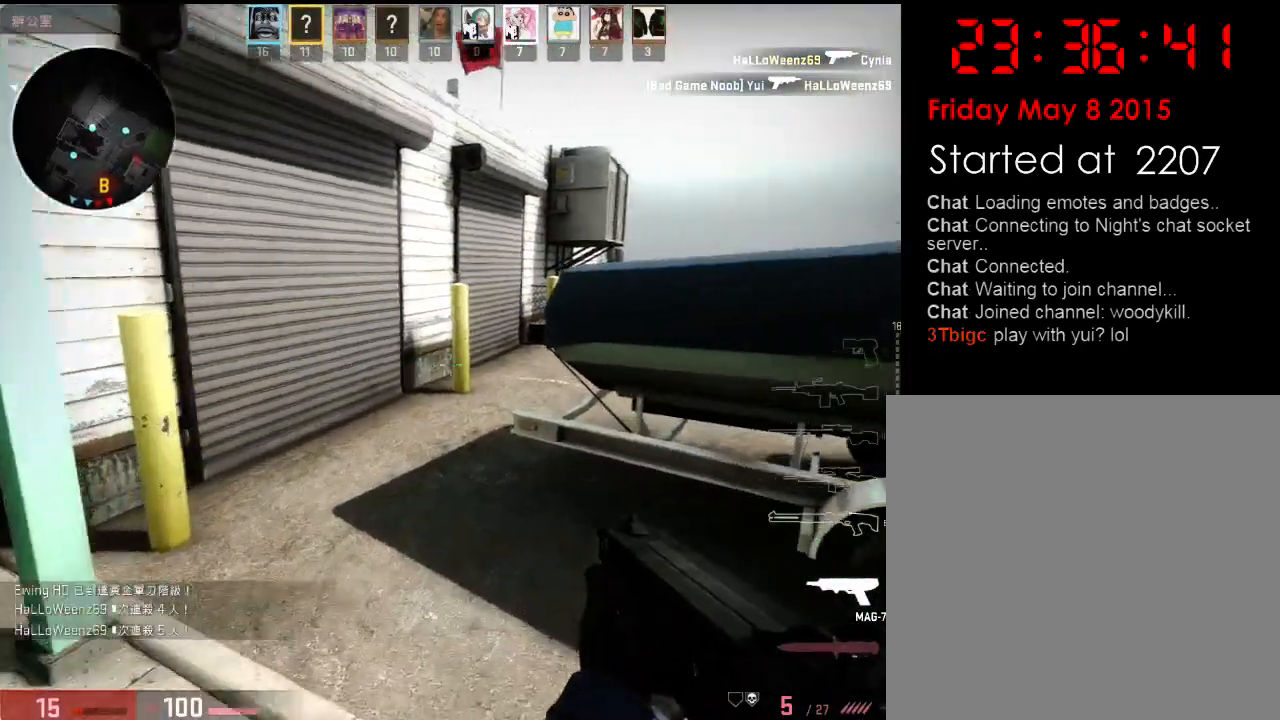
{"keys": ["a", "w"], "events": []}
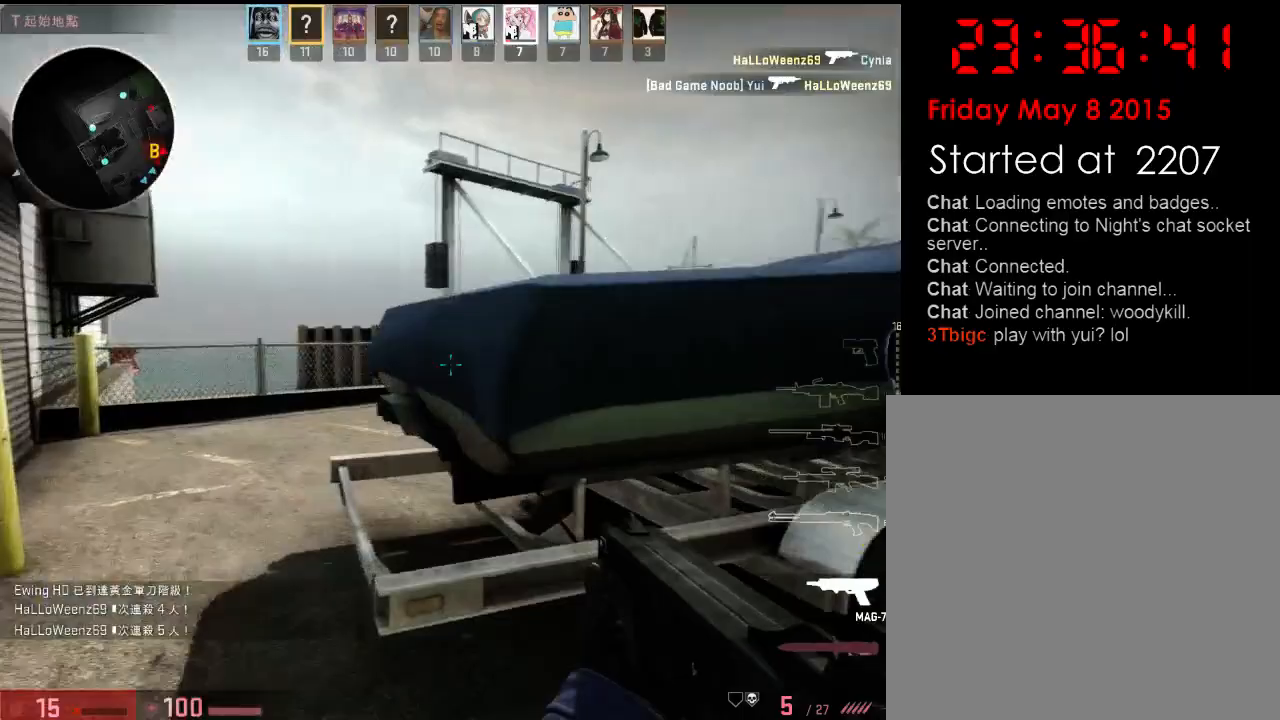
{"keys": ["a", "w"], "events": []}
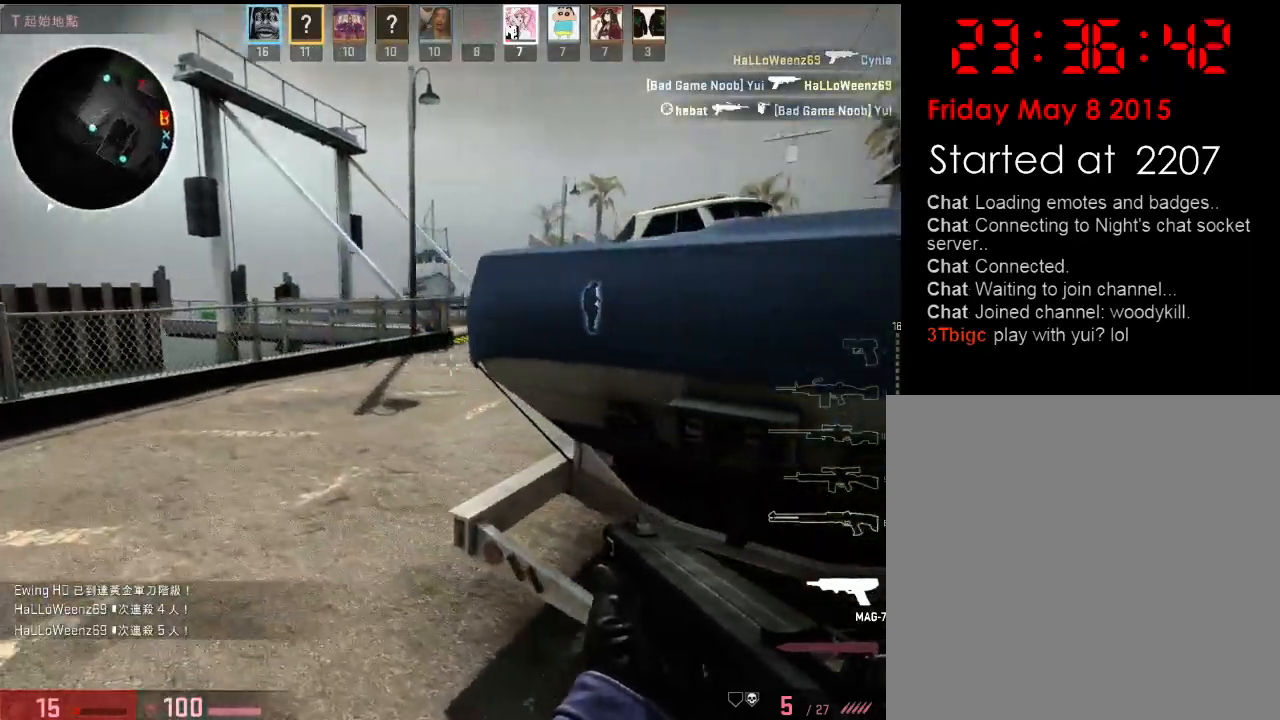
{"keys": ["a", "w"], "events": [[267, "a", "up"], [401, "a", "down"]]}
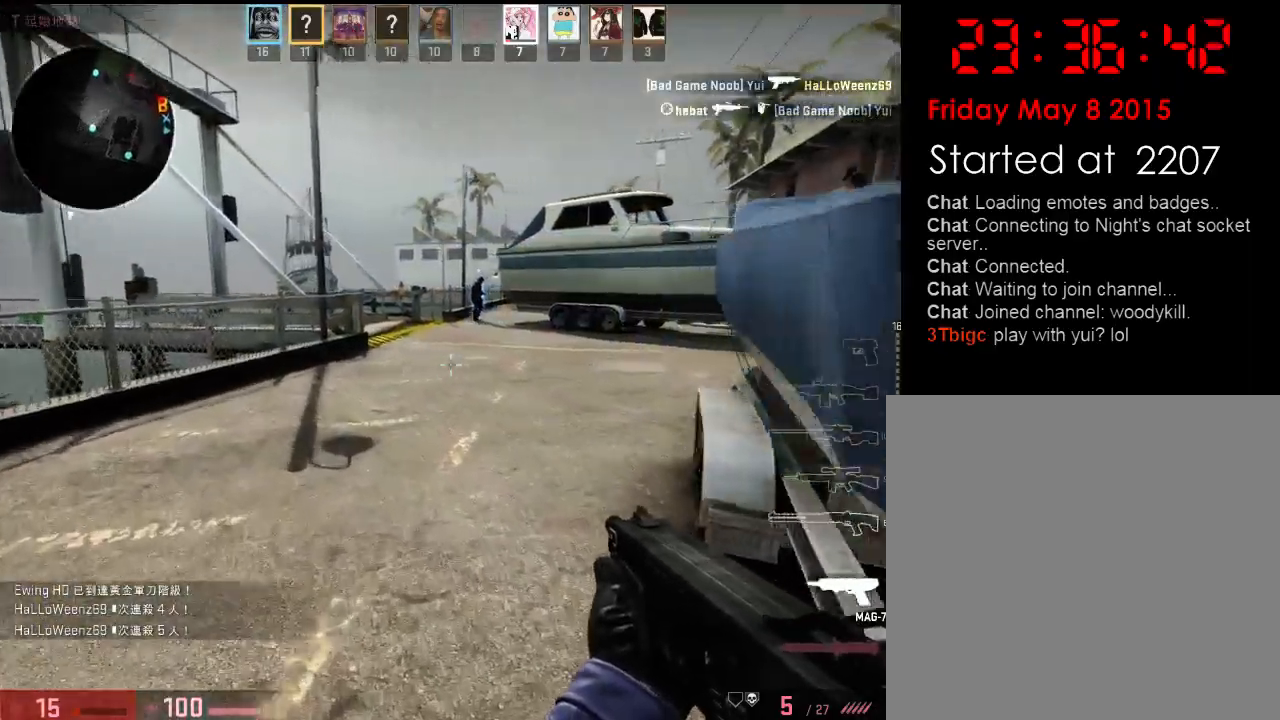
{"keys": ["q", "w"], "events": [[334, "a", "up"], [451, "q", "down"]]}
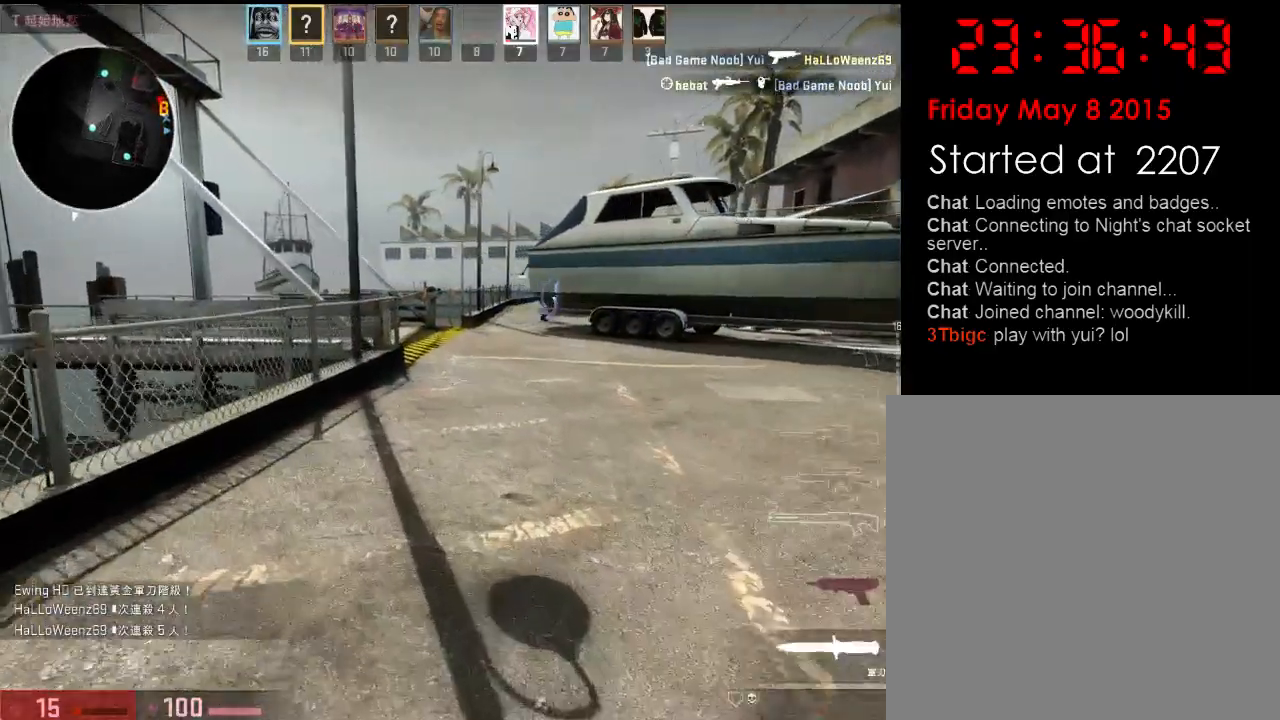
{"keys": ["a", "w"], "events": [[16, "q", "up"], [267, "a", "down"]]}
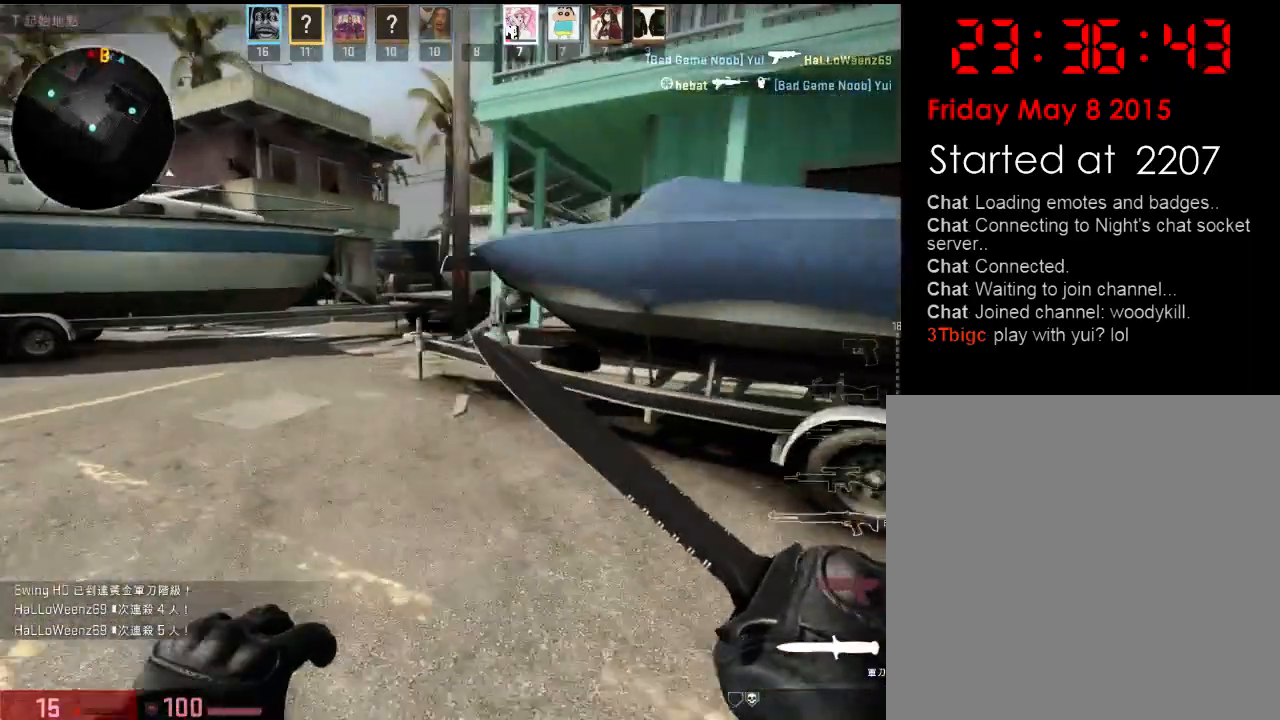
{"keys": ["a", "w"], "events": [[51, "w", "up"], [218, "q", "down"], [301, "q", "up"], [418, "w", "down"]]}
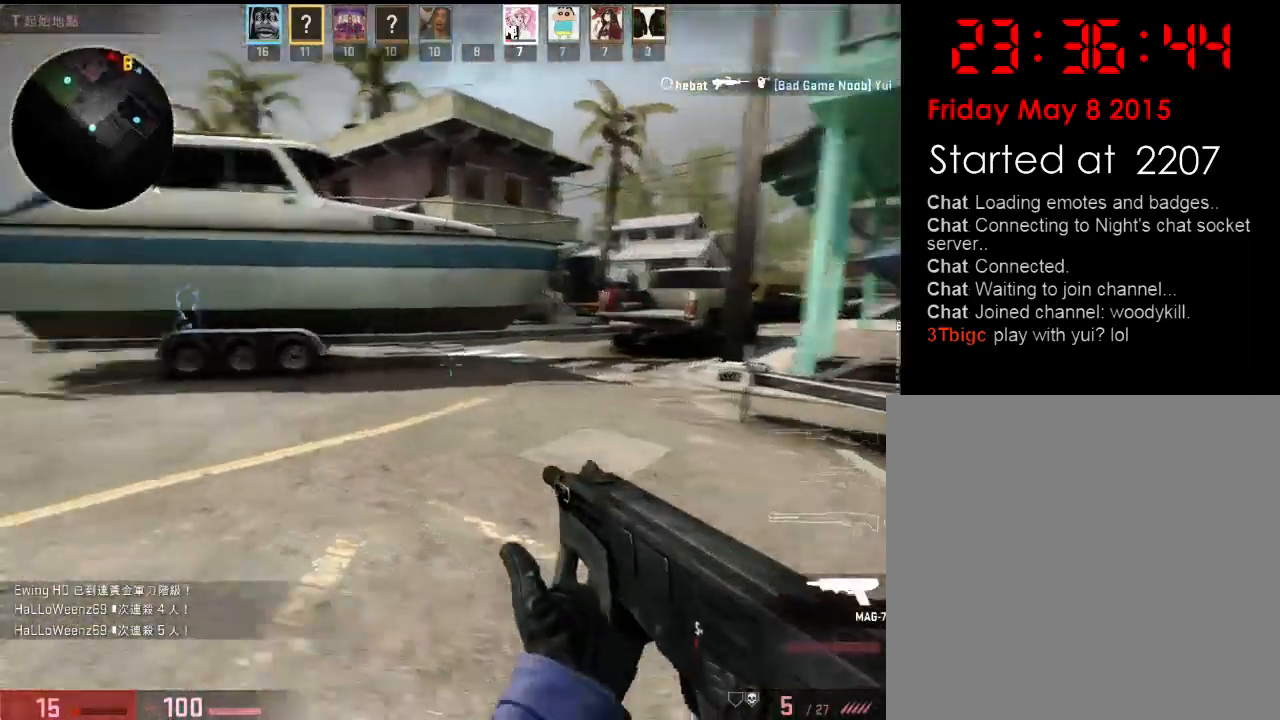
{"keys": ["w"], "events": [[34, "a", "up"], [234, "q", "down"], [318, "q", "up"]]}
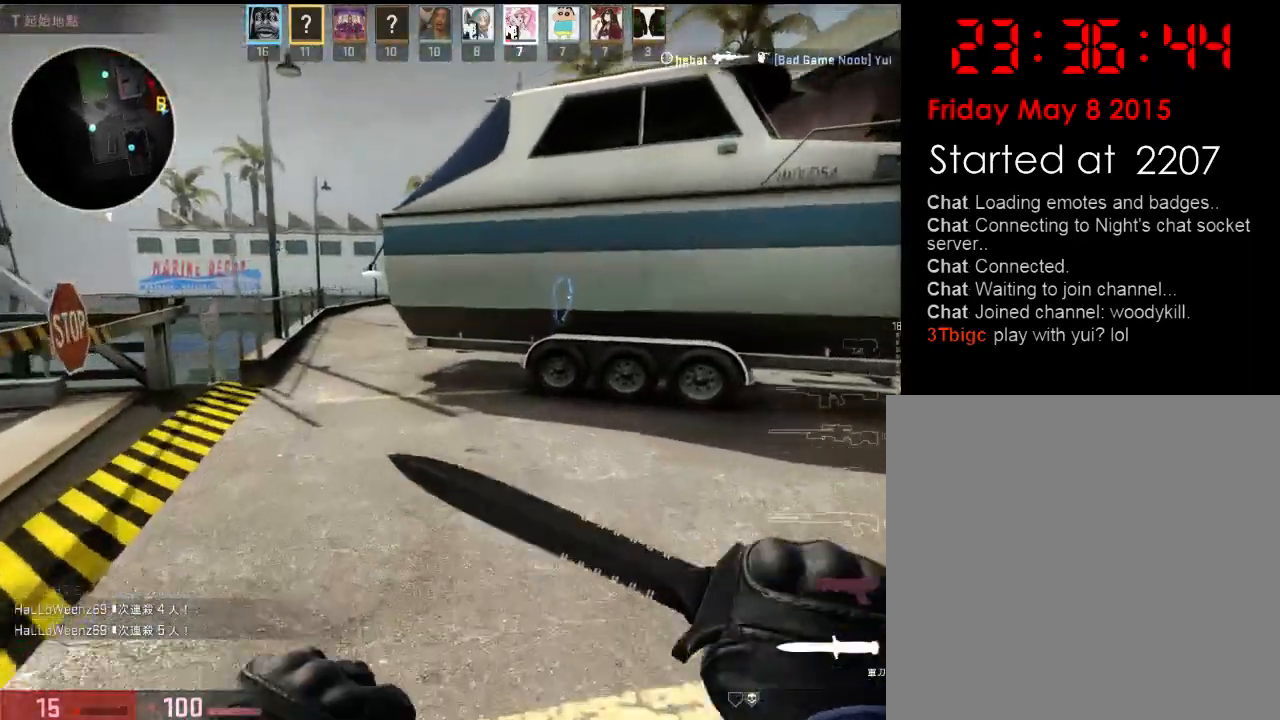
{"keys": ["a", "w"], "events": [[17, "a", "down"], [184, "a", "up"], [468, "a", "down"]]}
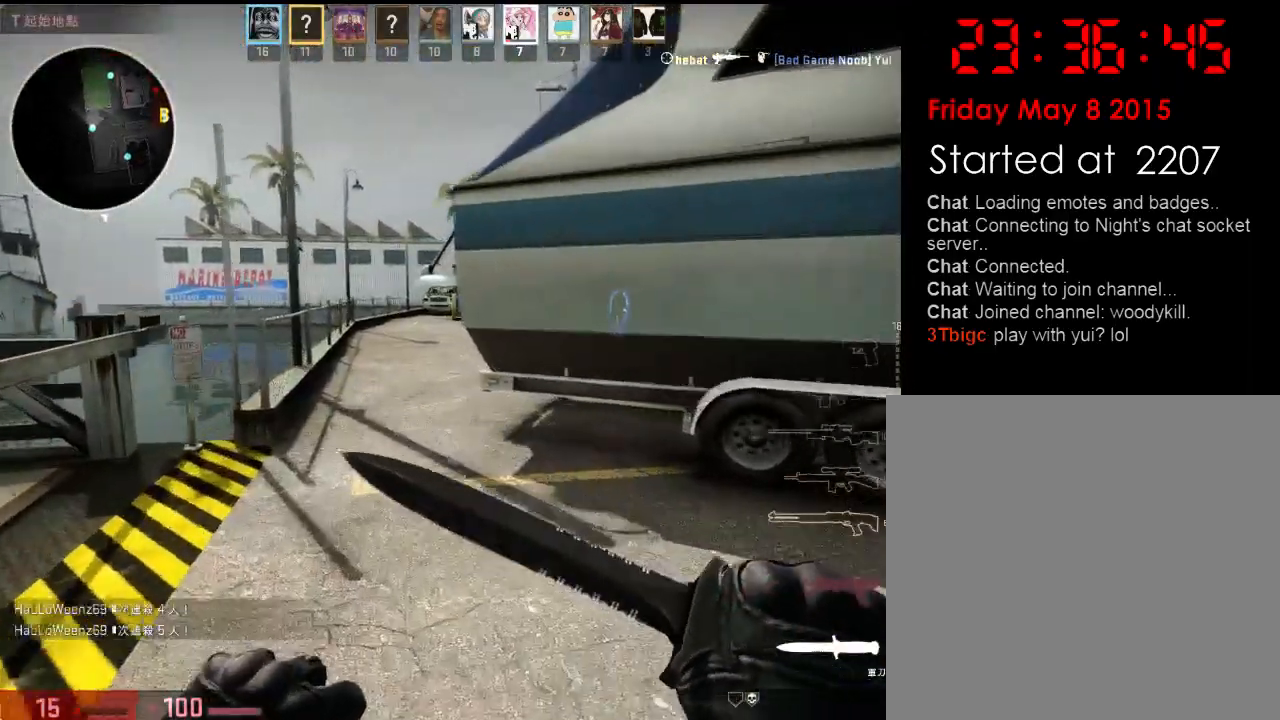
{"keys": ["q", "w"], "events": [[184, "a", "up"], [434, "q", "down"]]}
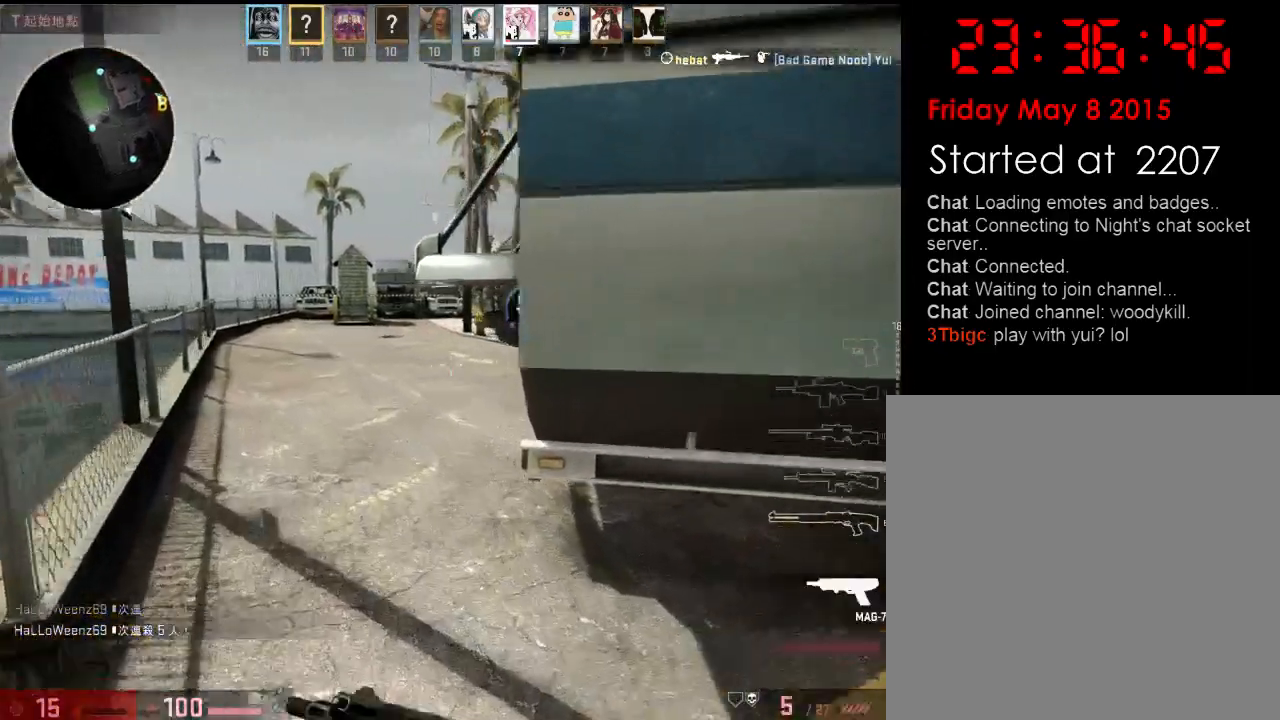
{"keys": ["a", "w"], "events": [[17, "q", "up"], [134, "a", "down"]]}
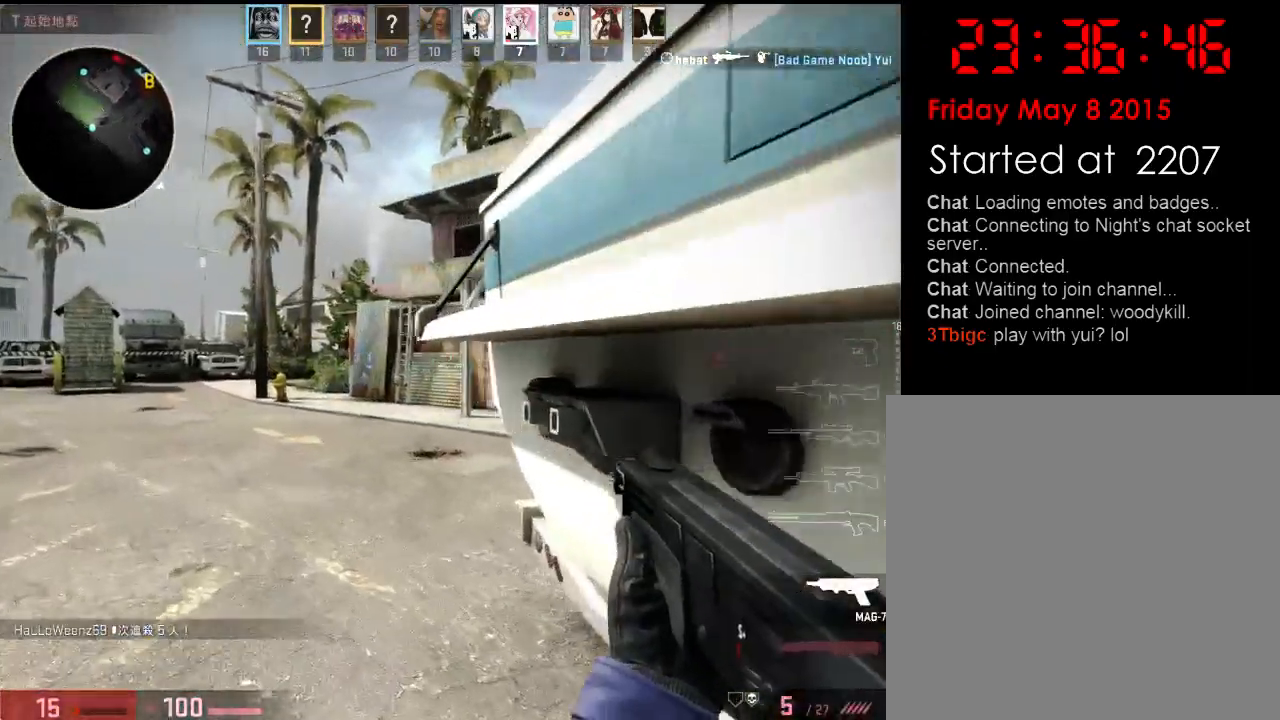
{"keys": ["a", "w"], "events": []}
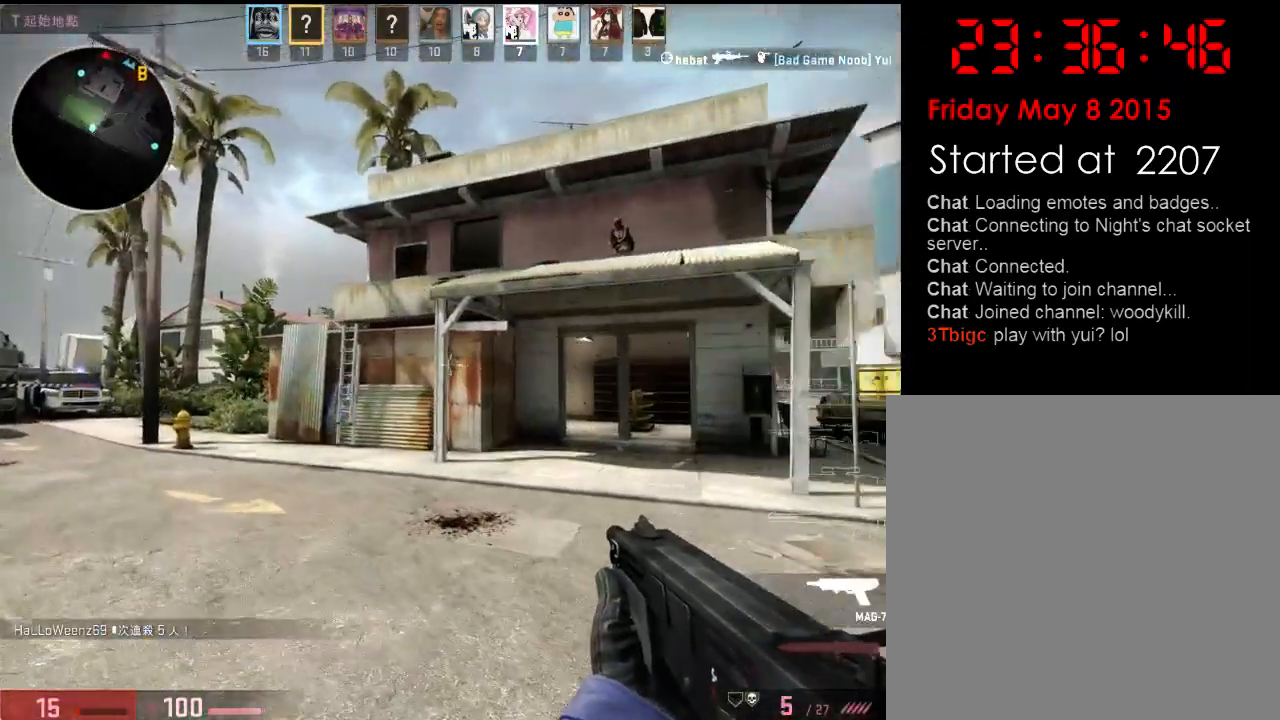
{"keys": ["d", "w"], "events": [[284, "a", "up"], [317, "d", "down"]]}
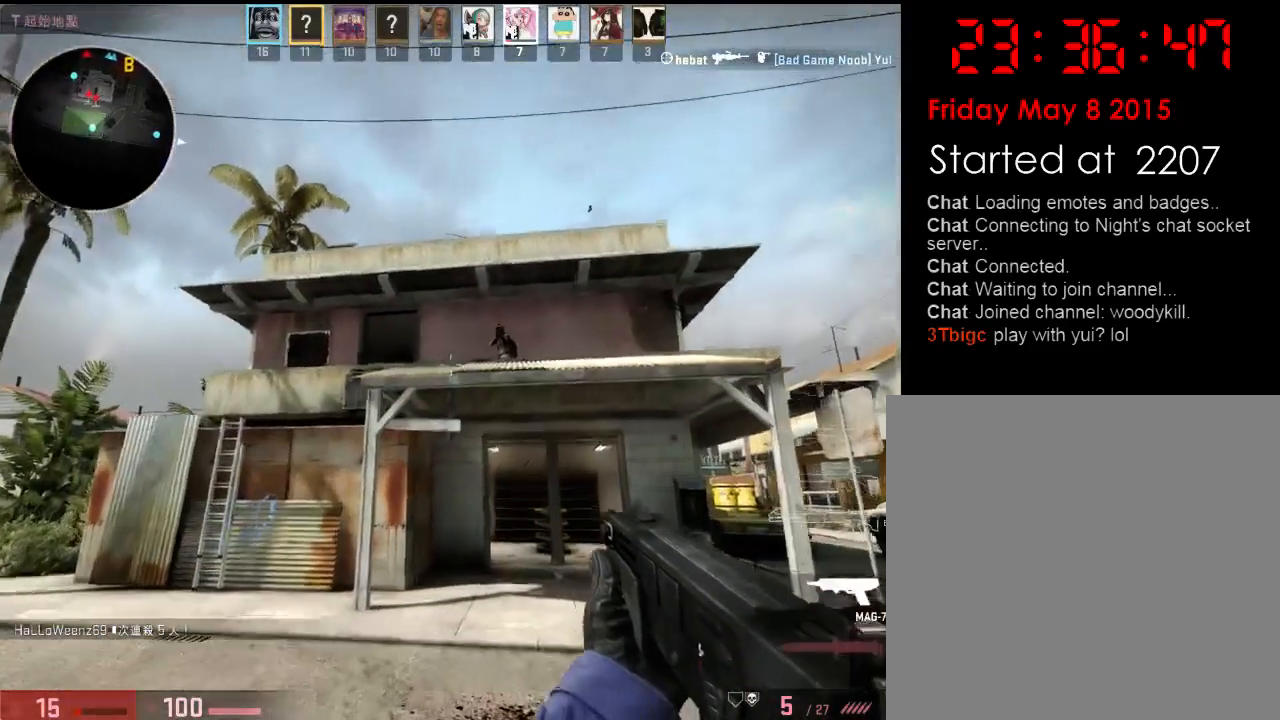
{"keys": ["a"], "events": [[250, "a", "down"], [250, "d", "up"], [300, "w", "up"]]}
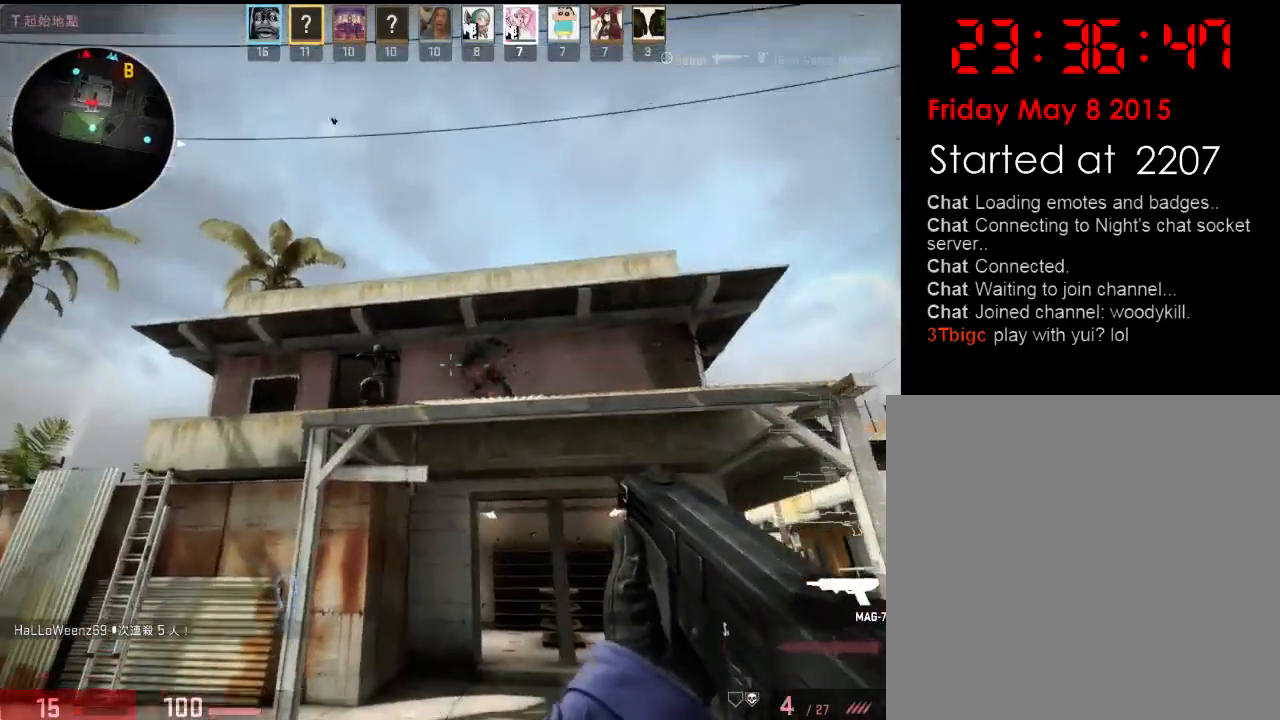
{"keys": ["d", "w"], "events": [[67, "w", "down"], [268, "d", "down"], [318, "a", "up"]]}
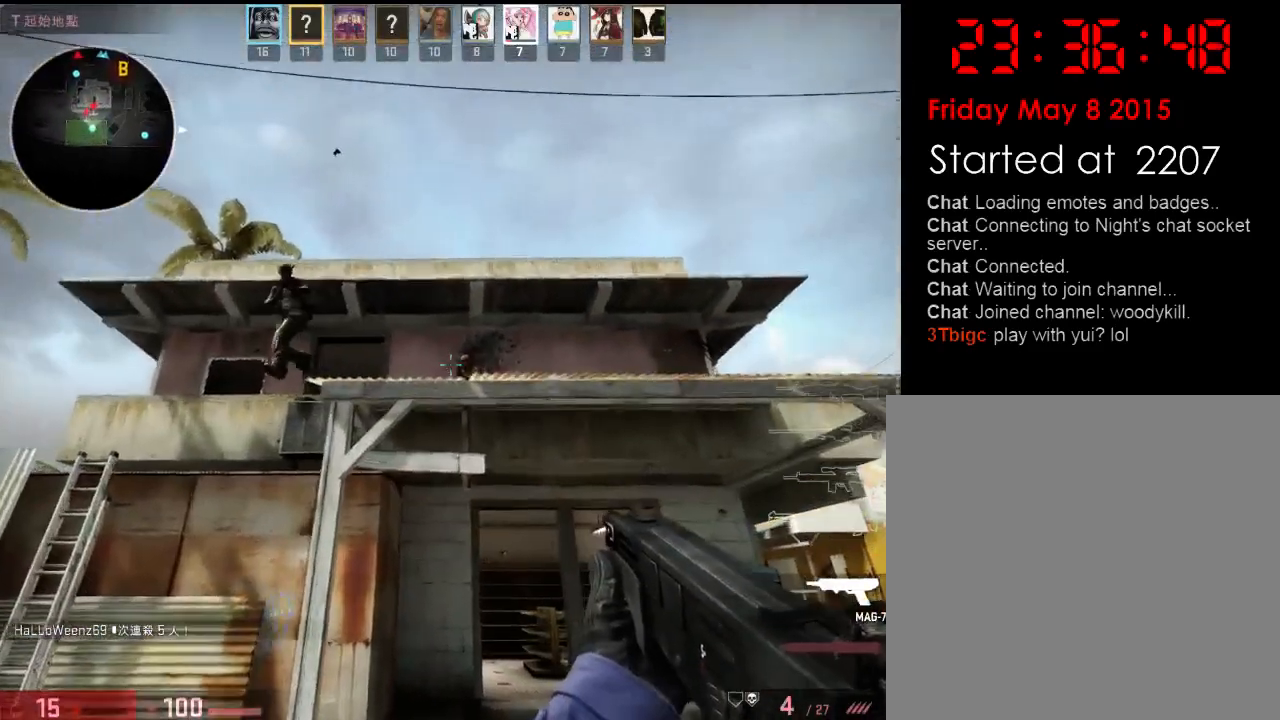
{"keys": ["d"], "events": [[17, "w", "up"]]}
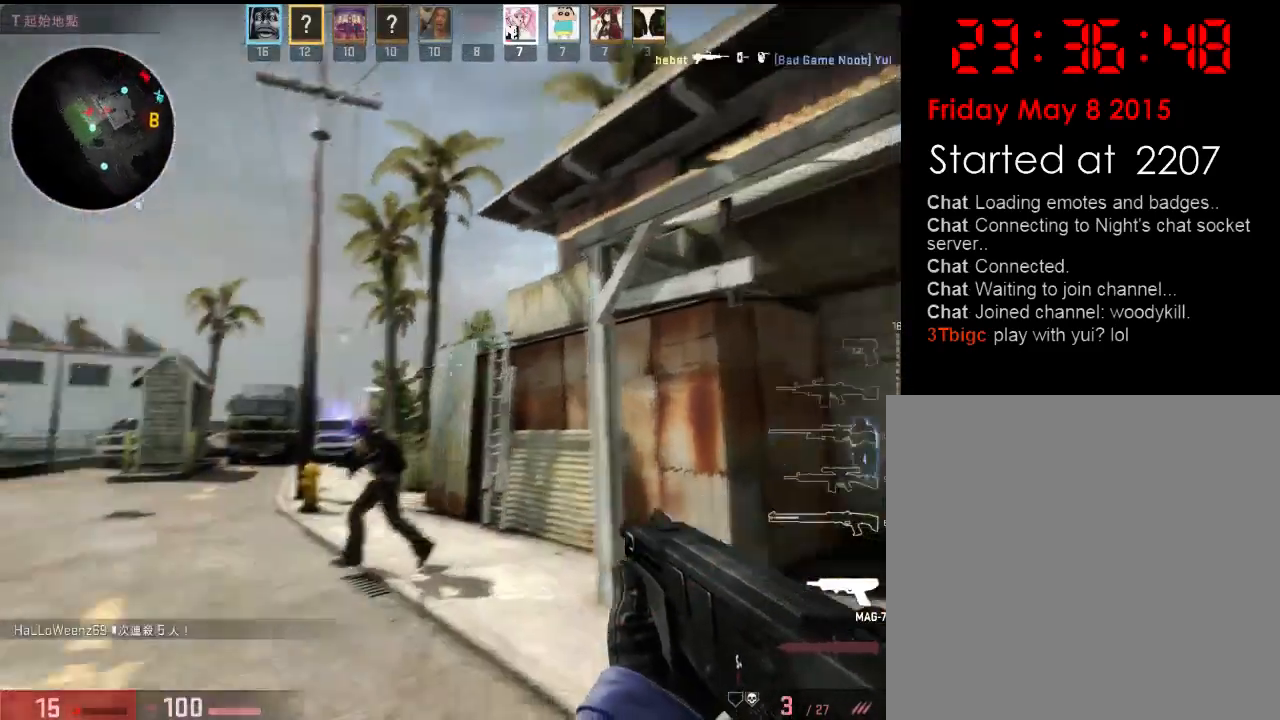
{"keys": ["d"], "events": []}
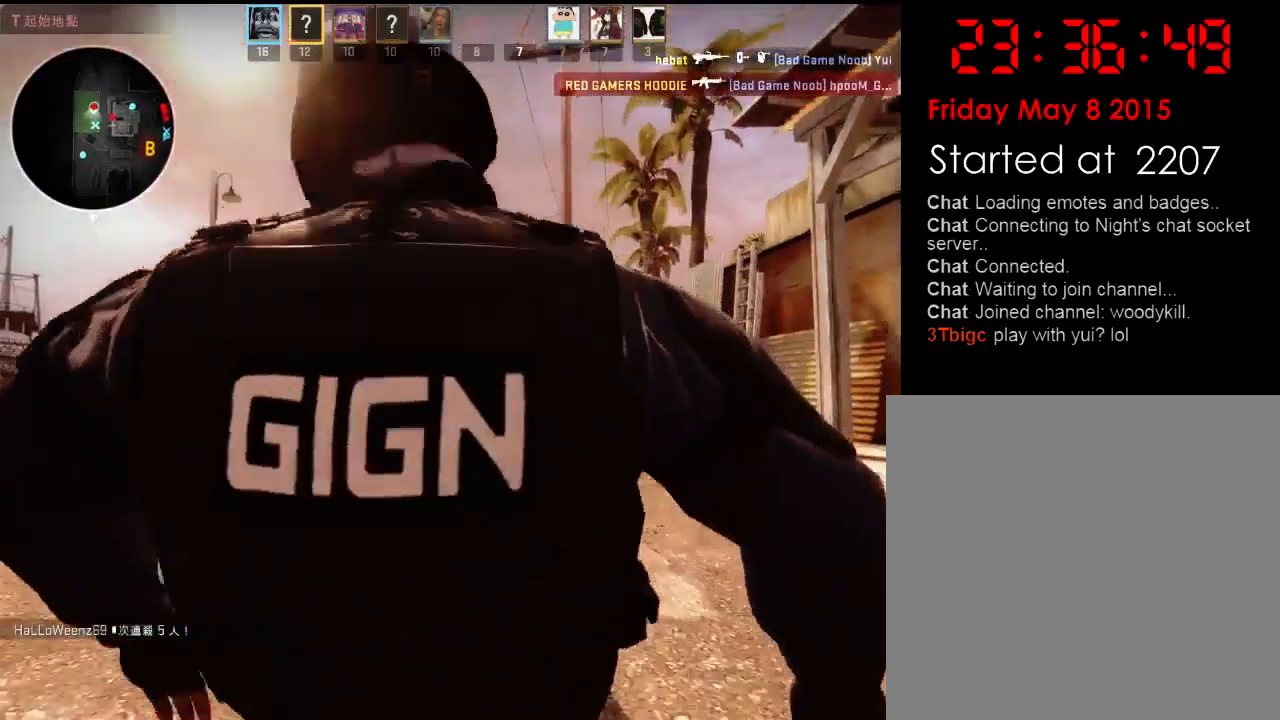
{"keys": [], "events": [[167, "d", "up"]]}
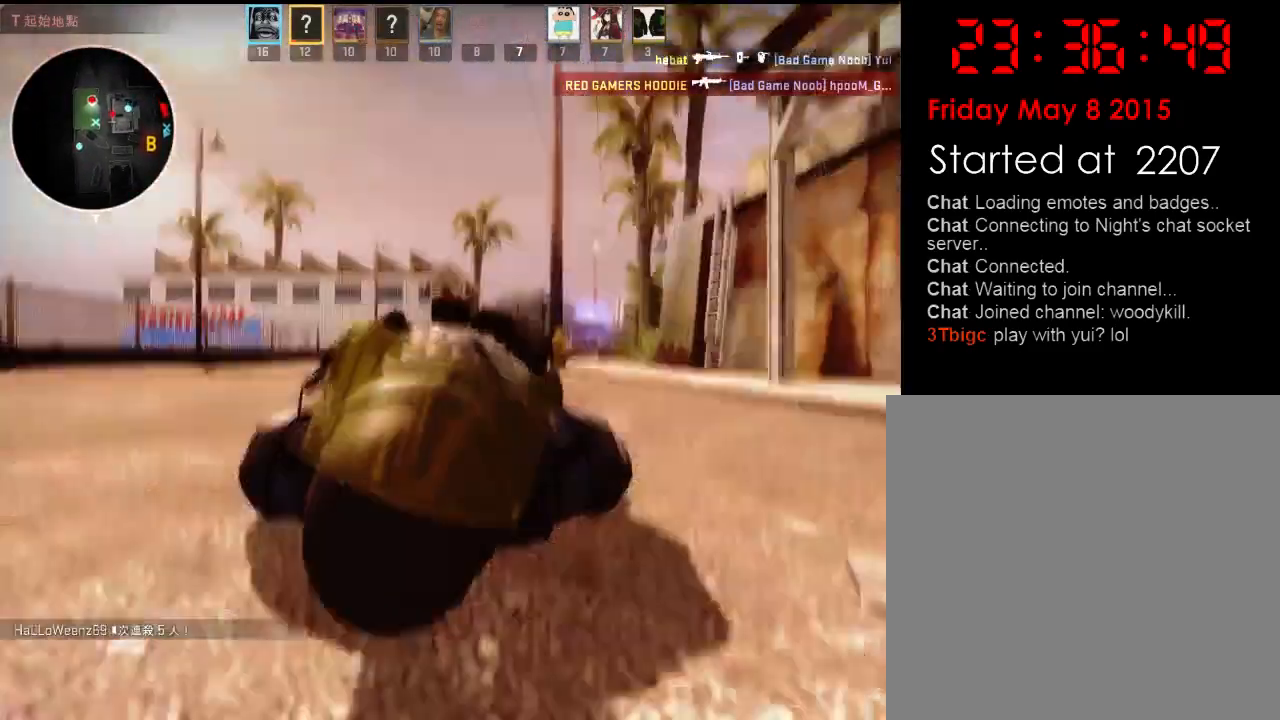
{"keys": [], "events": []}
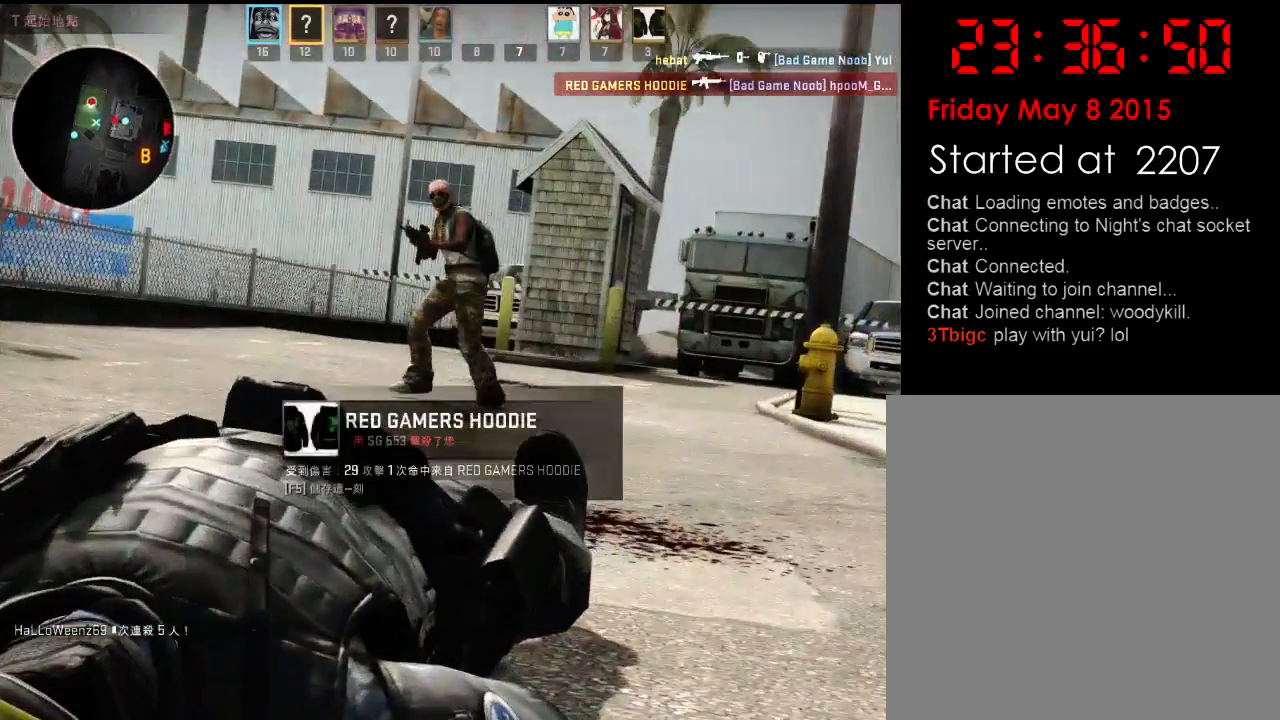
{"keys": [], "events": []}